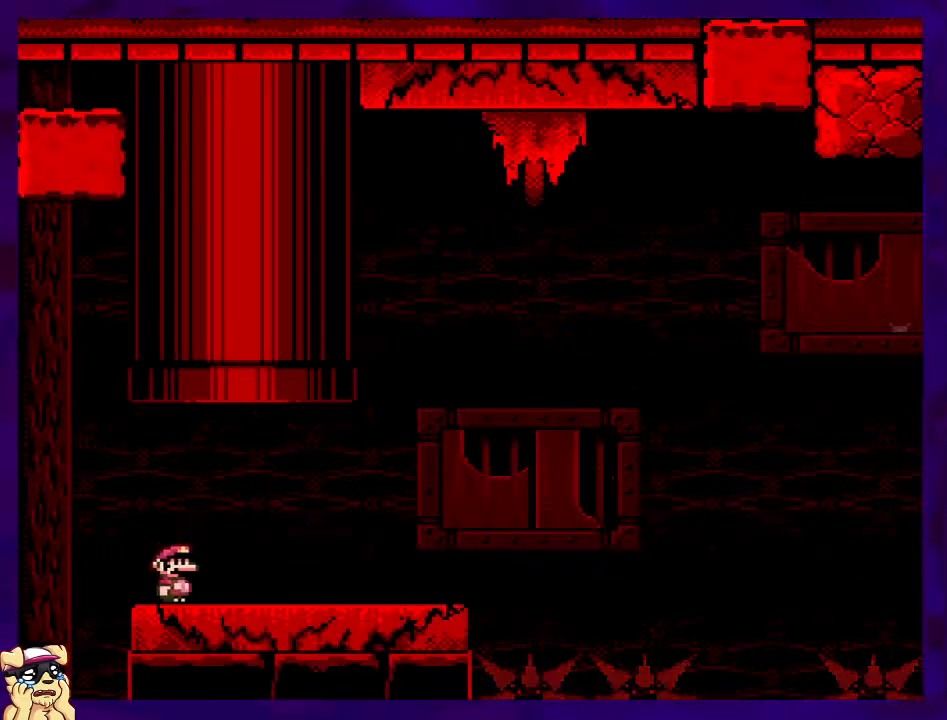
Gameplay with a controller (Nintendo layout); each line is a JSON object with the inputs held at the frame after it. "events" lists button and stick changes between this image and that frame as [ms after this image, input, new state], when the widget could be followed in between. Not read: L3 R3.
{"buttons": ["X", "DPAD_RIGHT"], "events": []}
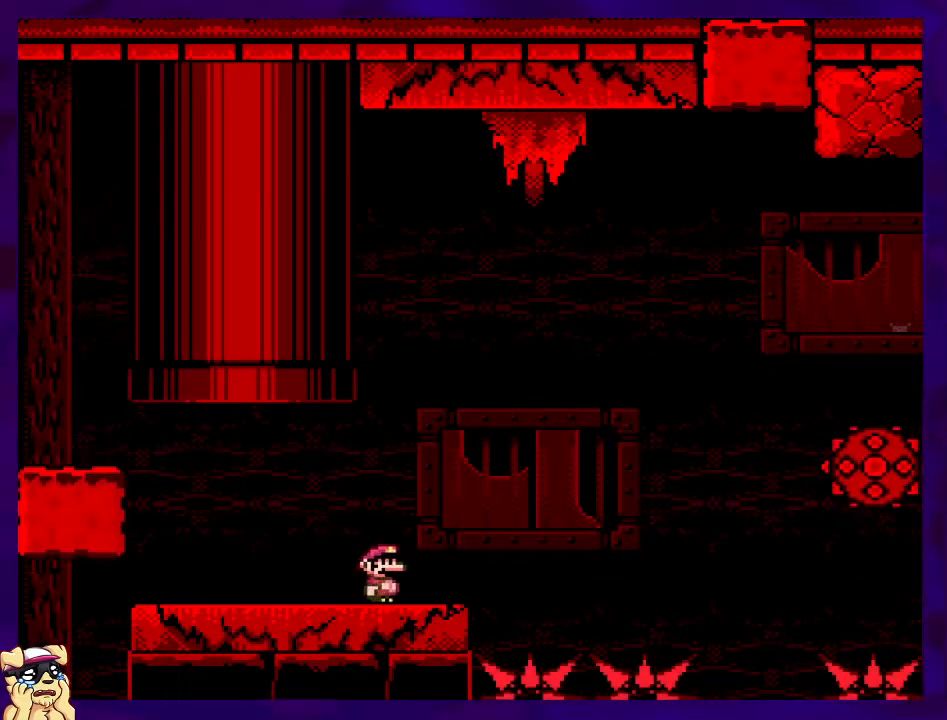
{"buttons": ["B", "X", "DPAD_RIGHT"], "events": [[133, "B", "down"]]}
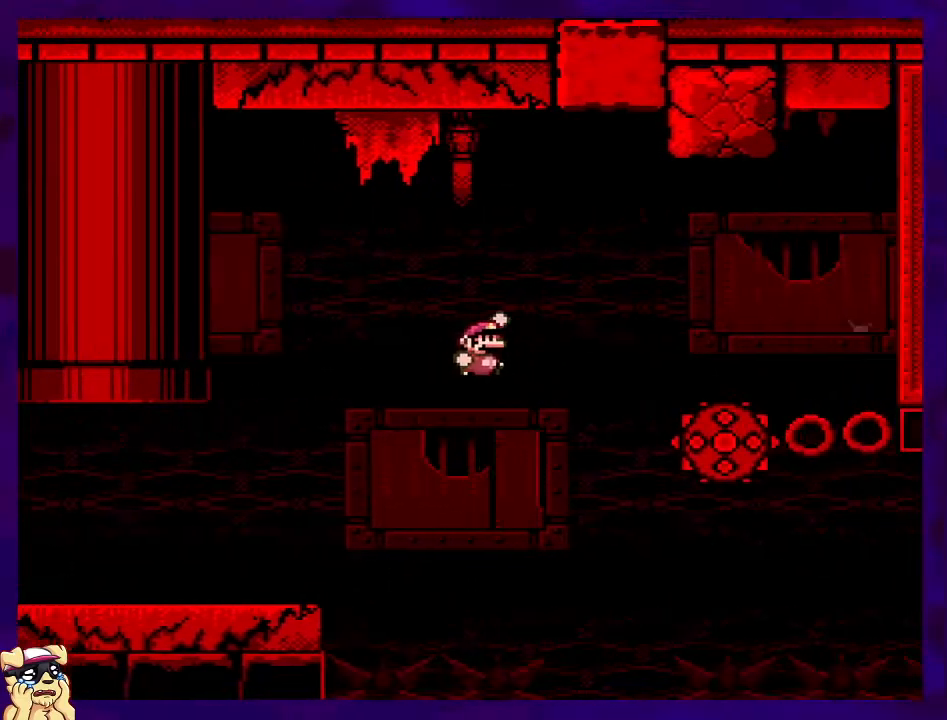
{"buttons": ["X", "DPAD_RIGHT"], "events": [[250, "B", "up"], [351, "A", "down"], [484, "A", "up"]]}
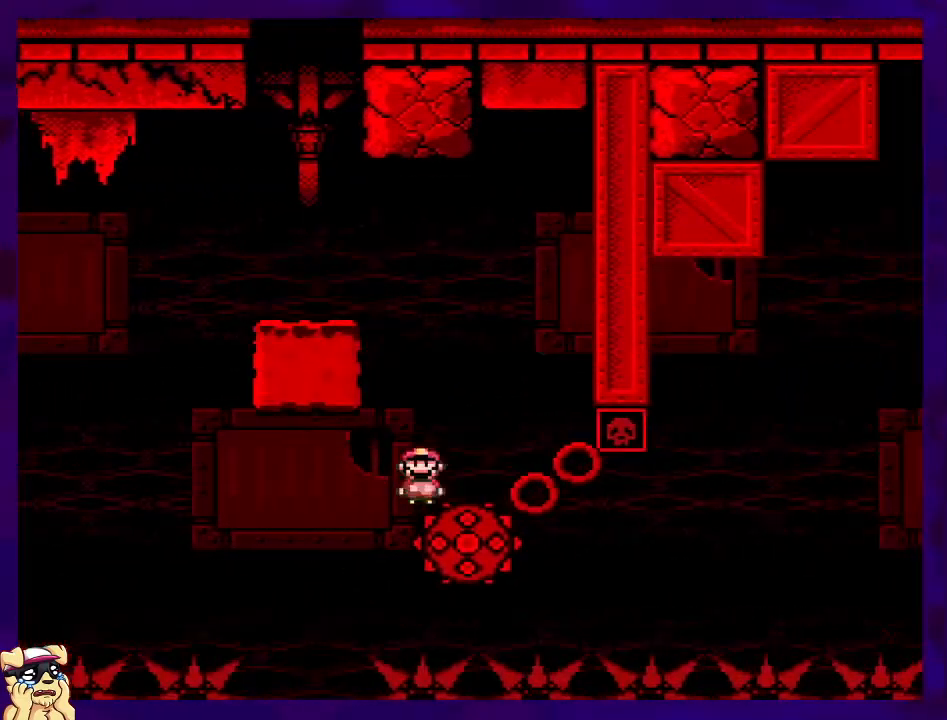
{"buttons": ["X"], "events": [[217, "DPAD_RIGHT", "up"]]}
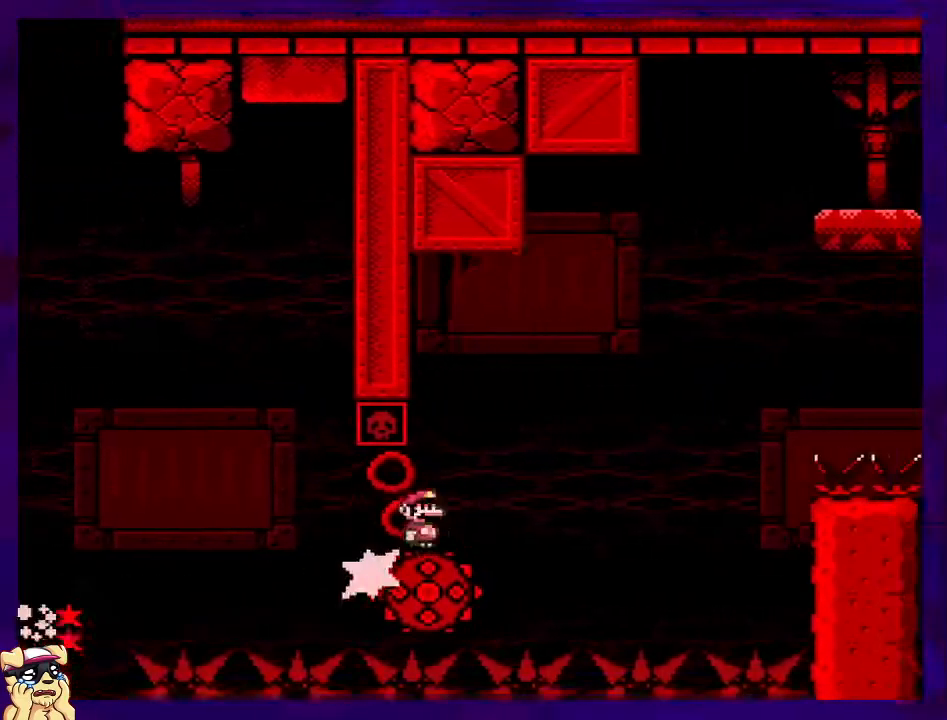
{"buttons": ["A", "X"], "events": [[67, "A", "down"], [184, "DPAD_LEFT", "down"], [301, "DPAD_LEFT", "up"]]}
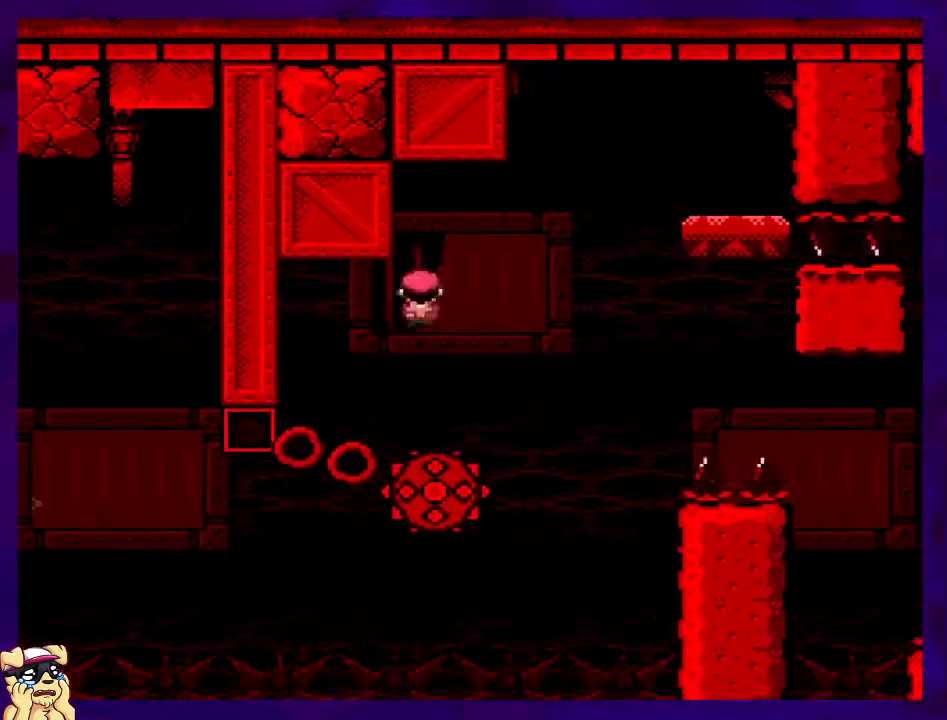
{"buttons": ["A", "X", "DPAD_UP", "DPAD_RIGHT"], "events": [[116, "A", "up"], [183, "DPAD_RIGHT", "down"], [267, "A", "down"], [267, "DPAD_UP", "down"]]}
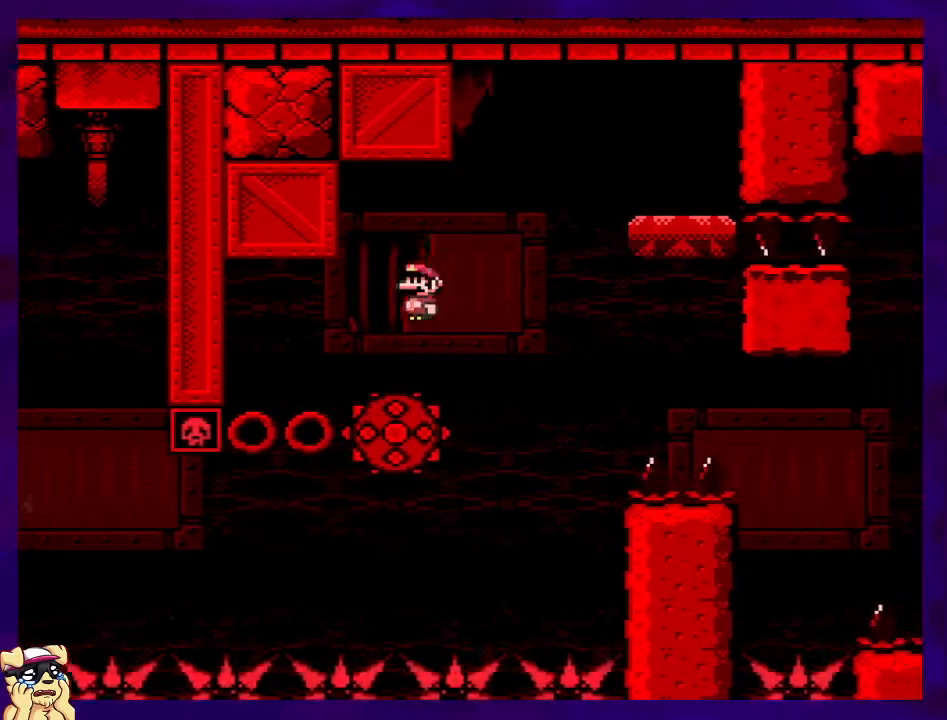
{"buttons": ["X", "DPAD_LEFT"], "events": [[100, "DPAD_UP", "up"], [134, "DPAD_UP", "down"], [267, "A", "up"], [284, "DPAD_UP", "up"], [300, "DPAD_RIGHT", "up"], [417, "DPAD_LEFT", "down"]]}
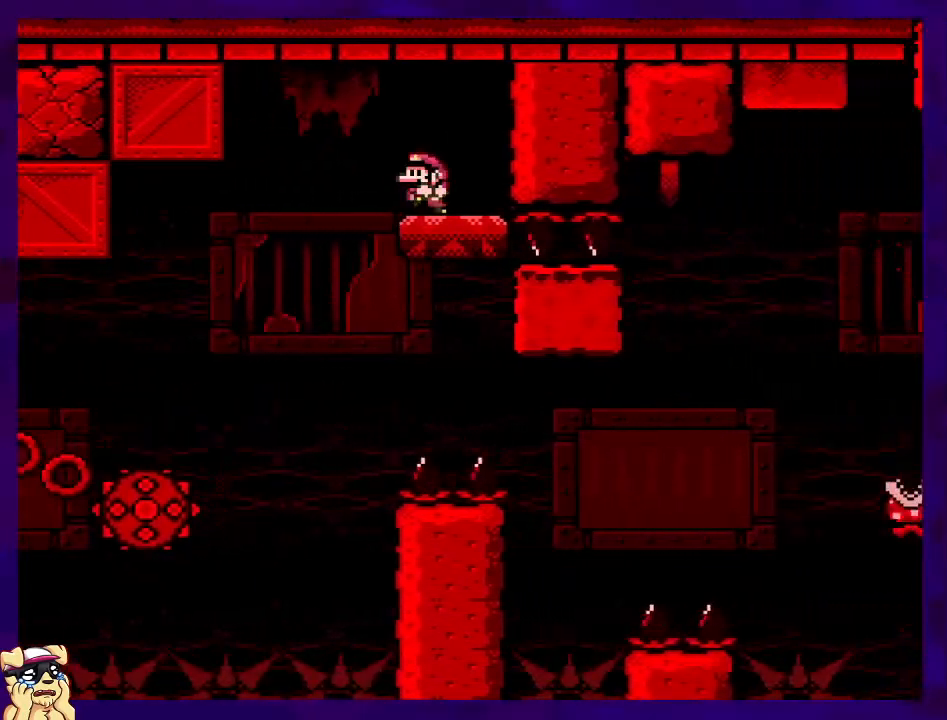
{"buttons": ["X"], "events": [[33, "DPAD_LEFT", "up"]]}
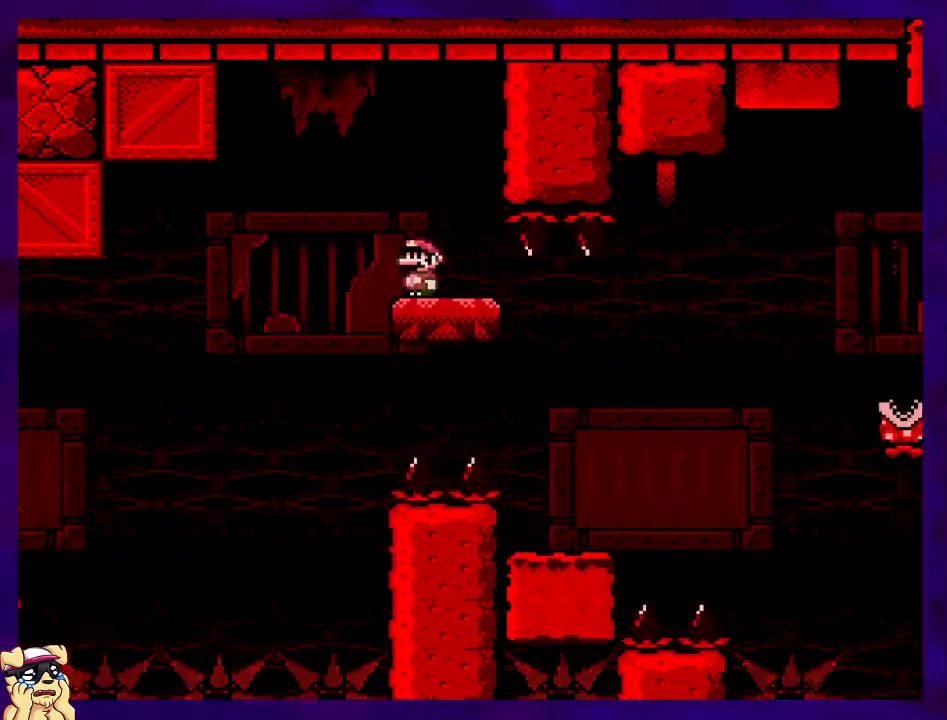
{"buttons": ["X", "DPAD_RIGHT"], "events": [[50, "A", "down"], [134, "A", "up"], [217, "DPAD_RIGHT", "down"]]}
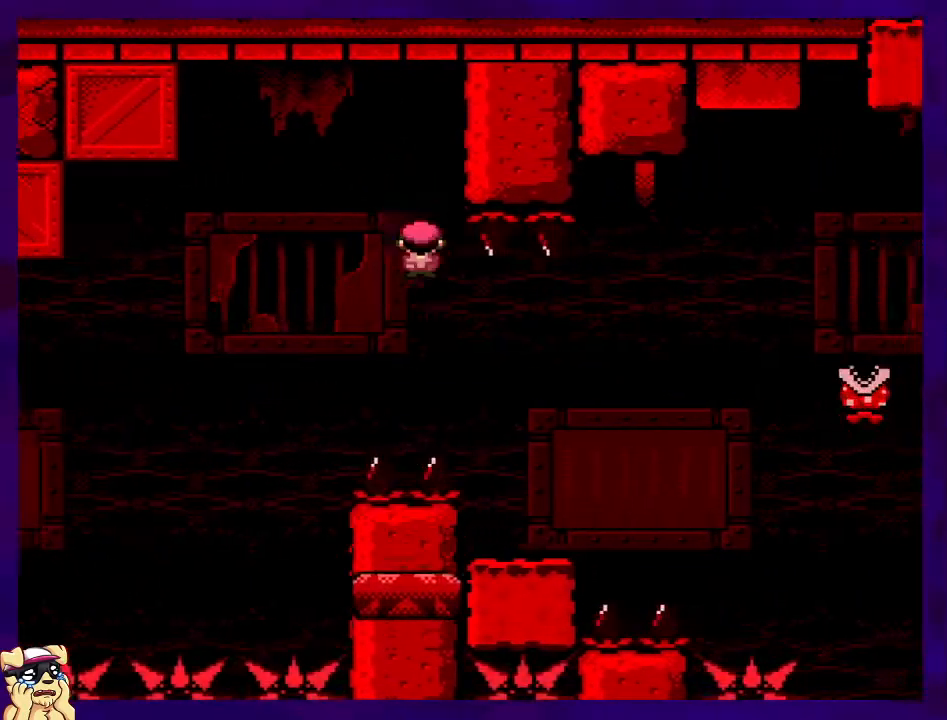
{"buttons": ["A", "X", "DPAD_RIGHT"], "events": [[50, "DPAD_RIGHT", "up"], [283, "DPAD_RIGHT", "down"], [333, "A", "down"], [367, "DPAD_UP", "down"], [400, "DPAD_UP", "up"]]}
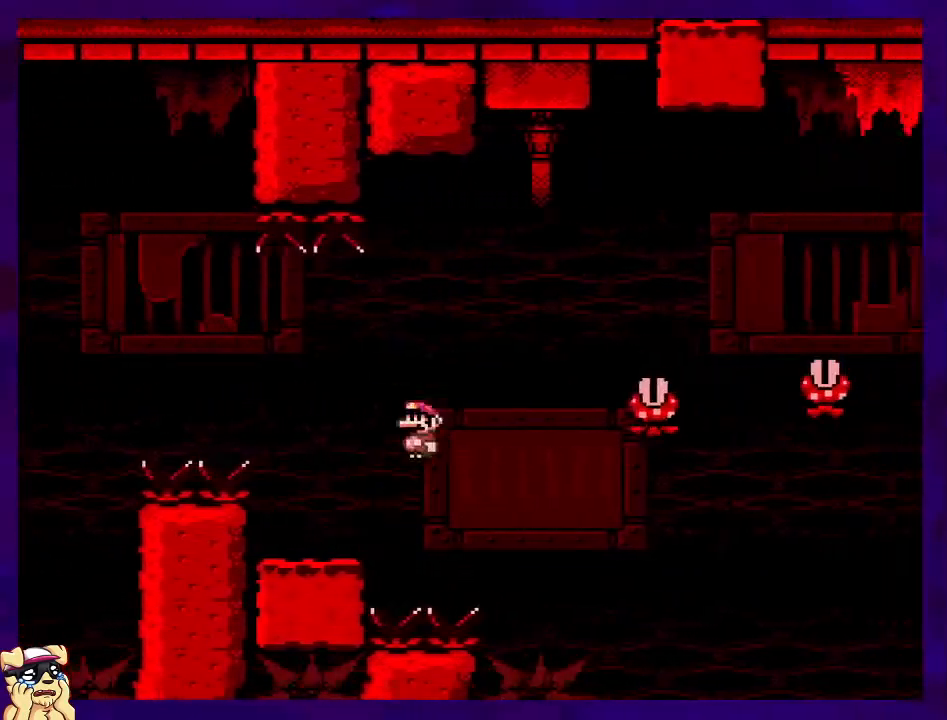
{"buttons": ["A", "X", "DPAD_RIGHT"], "events": [[134, "A", "up"], [501, "A", "down"]]}
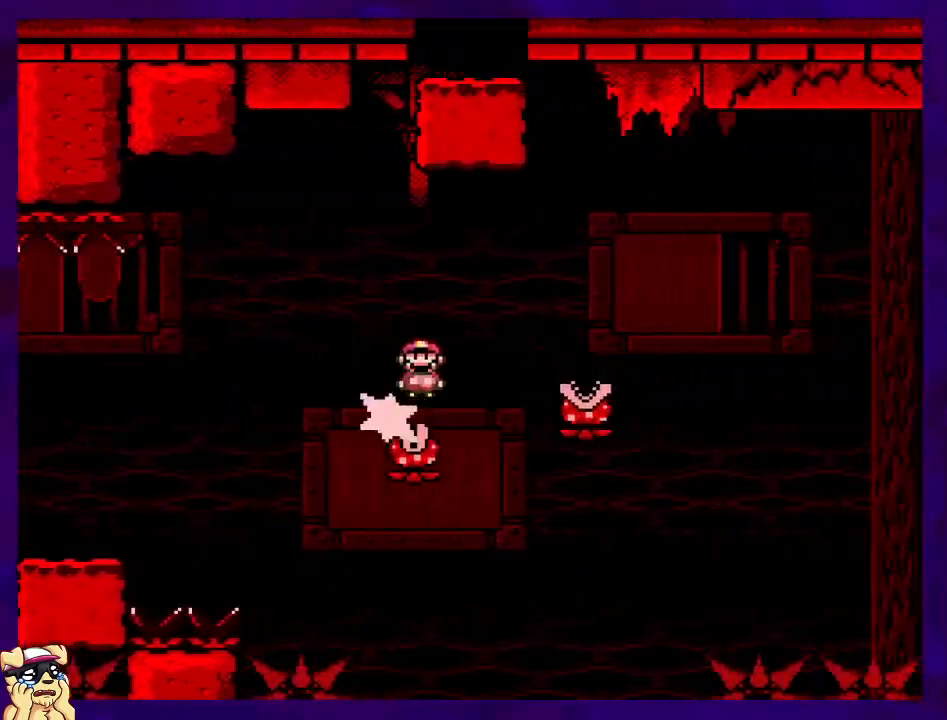
{"buttons": ["A", "X", "DPAD_RIGHT"], "events": [[33, "DPAD_UP", "down"], [66, "DPAD_UP", "up"]]}
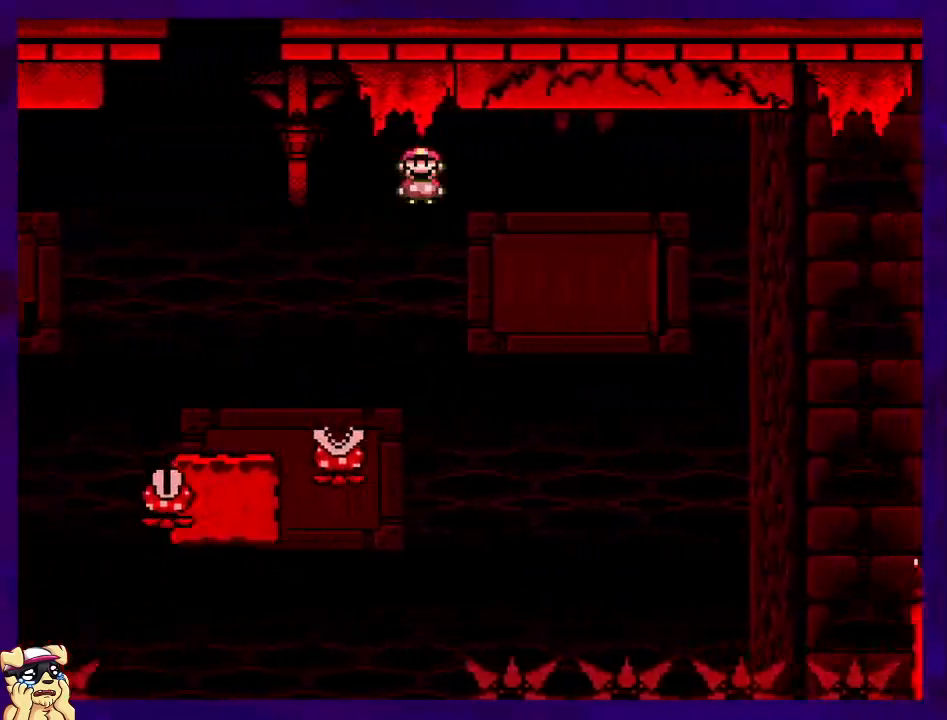
{"buttons": ["X", "DPAD_RIGHT"], "events": [[367, "A", "up"]]}
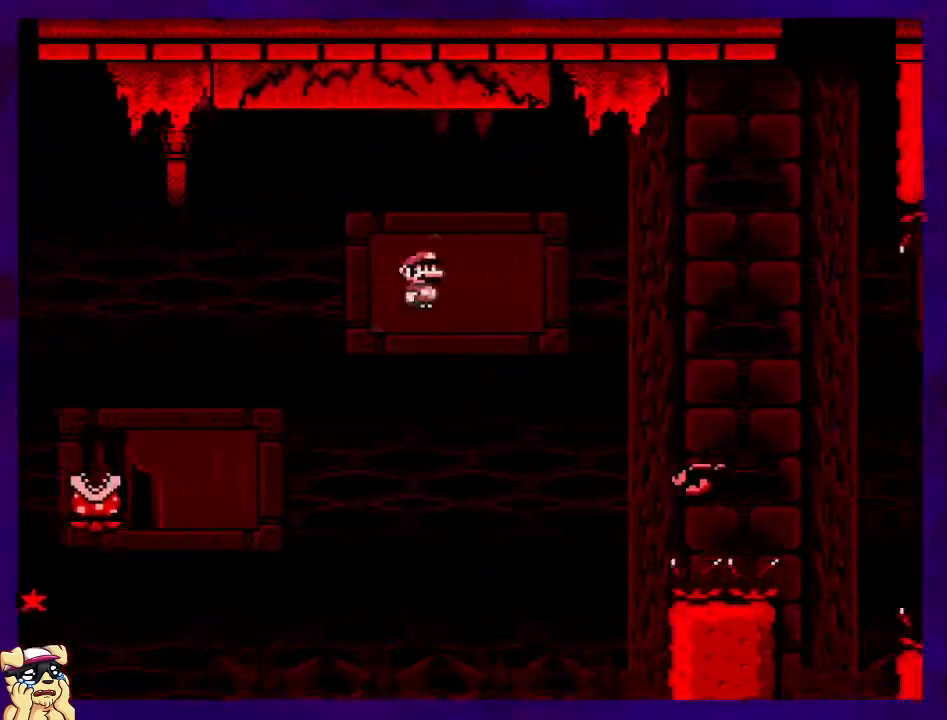
{"buttons": ["B", "X", "DPAD_RIGHT"], "events": [[33, "B", "down"]]}
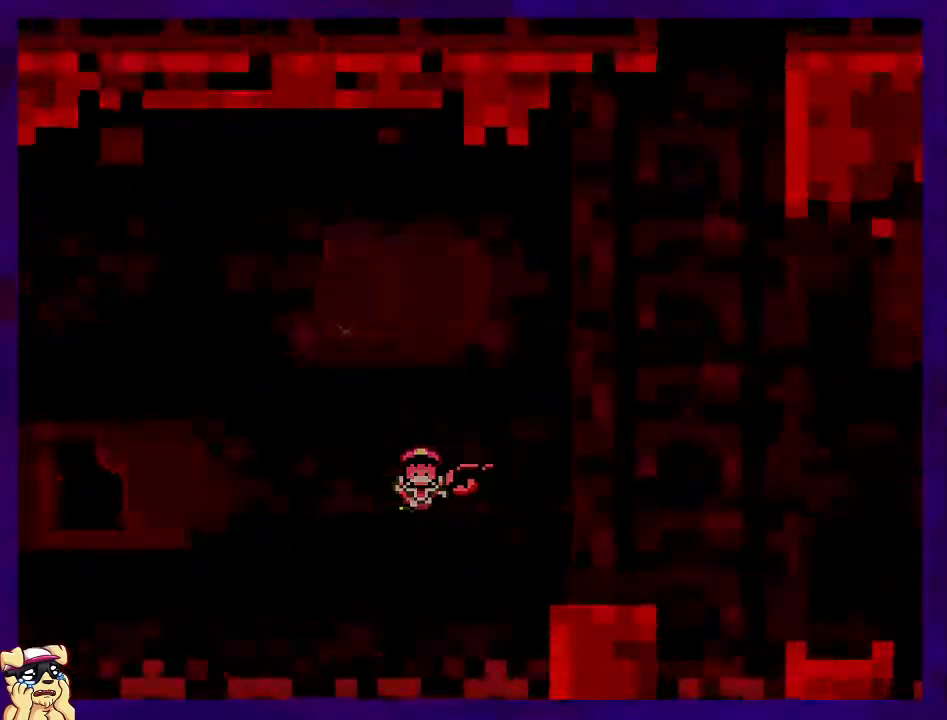
{"buttons": ["X", "DPAD_RIGHT"], "events": [[117, "DPAD_RIGHT", "up"], [150, "B", "up"], [334, "DPAD_RIGHT", "down"]]}
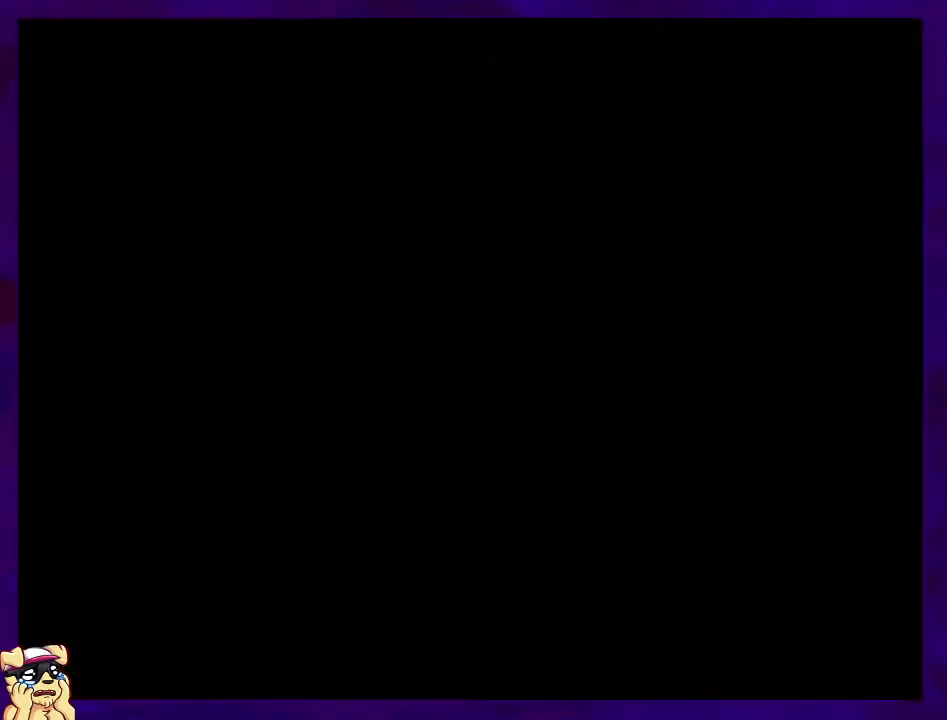
{"buttons": ["X", "DPAD_RIGHT"], "events": []}
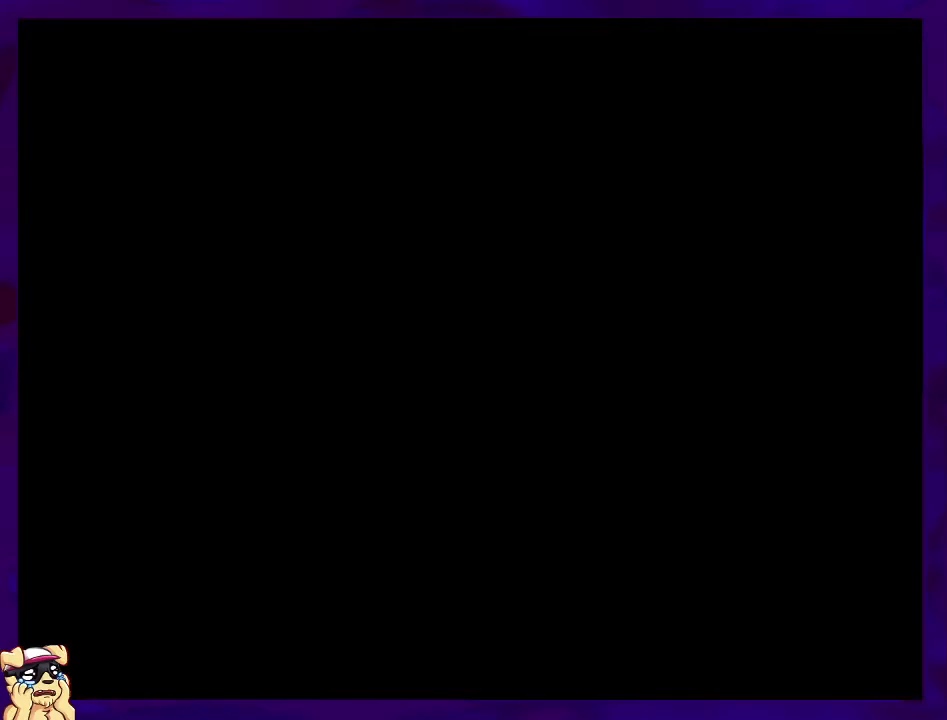
{"buttons": ["X", "DPAD_RIGHT"], "events": []}
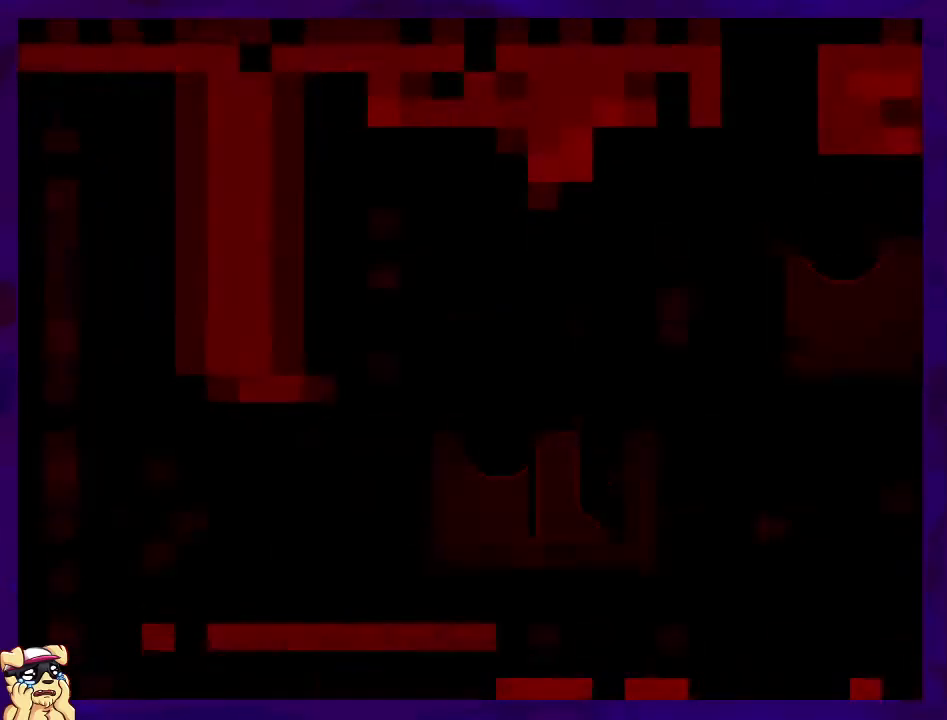
{"buttons": ["X", "DPAD_RIGHT"], "events": []}
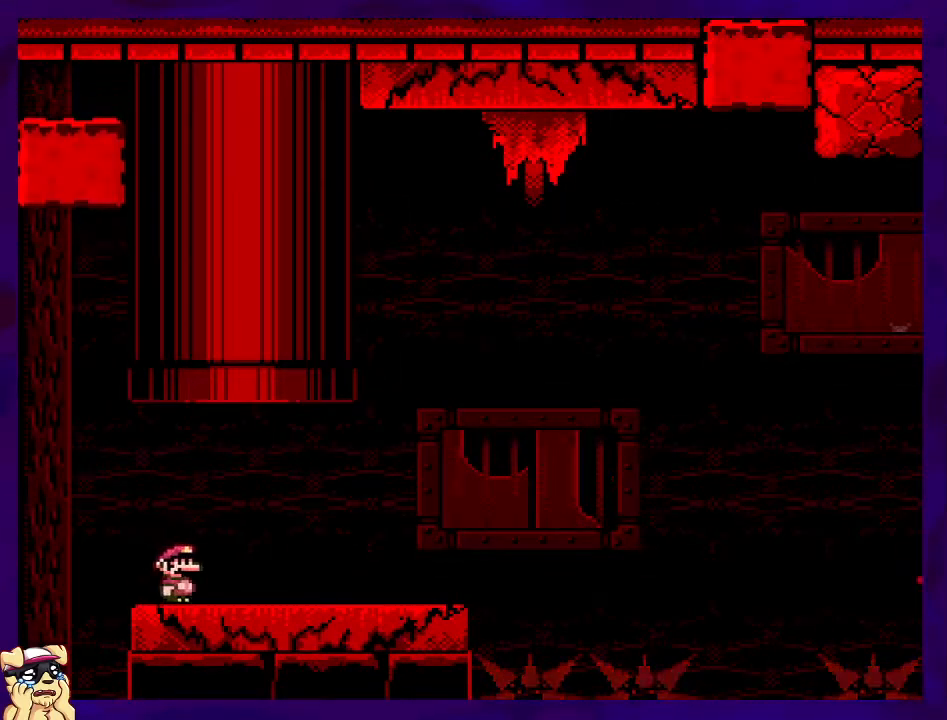
{"buttons": ["X", "DPAD_RIGHT"], "events": []}
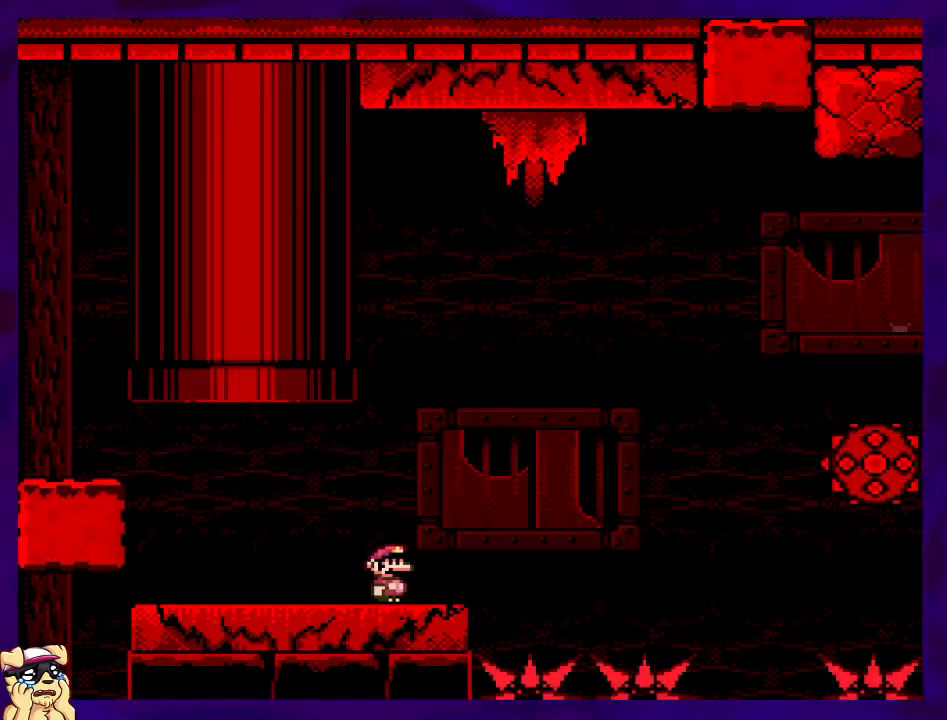
{"buttons": ["B", "X", "DPAD_RIGHT"], "events": [[66, "B", "down"]]}
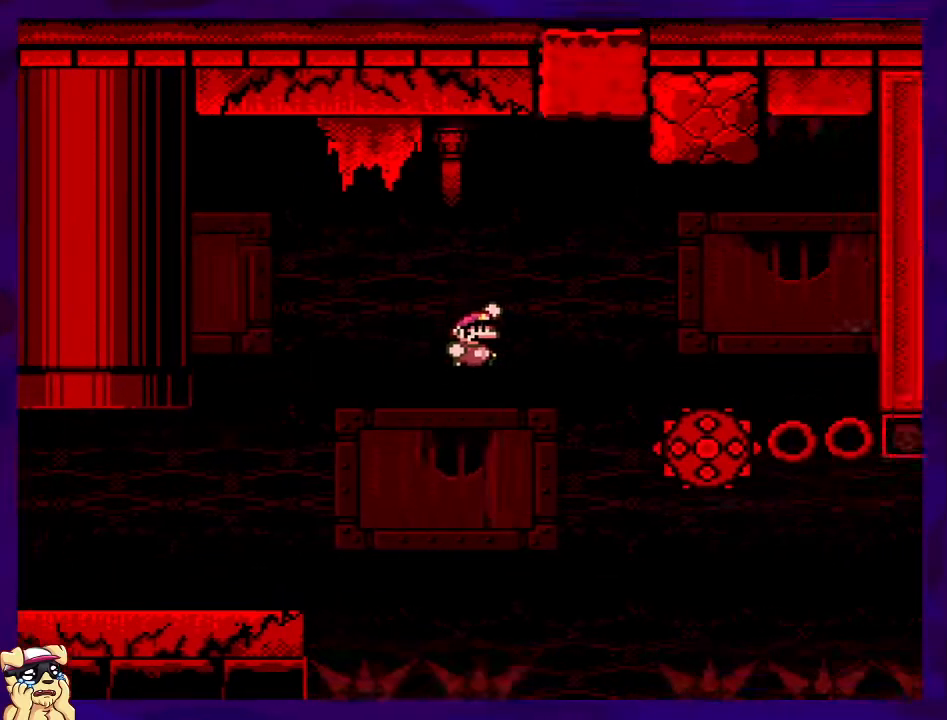
{"buttons": ["X", "DPAD_RIGHT"], "events": [[301, "A", "down"], [301, "B", "up"], [417, "A", "up"]]}
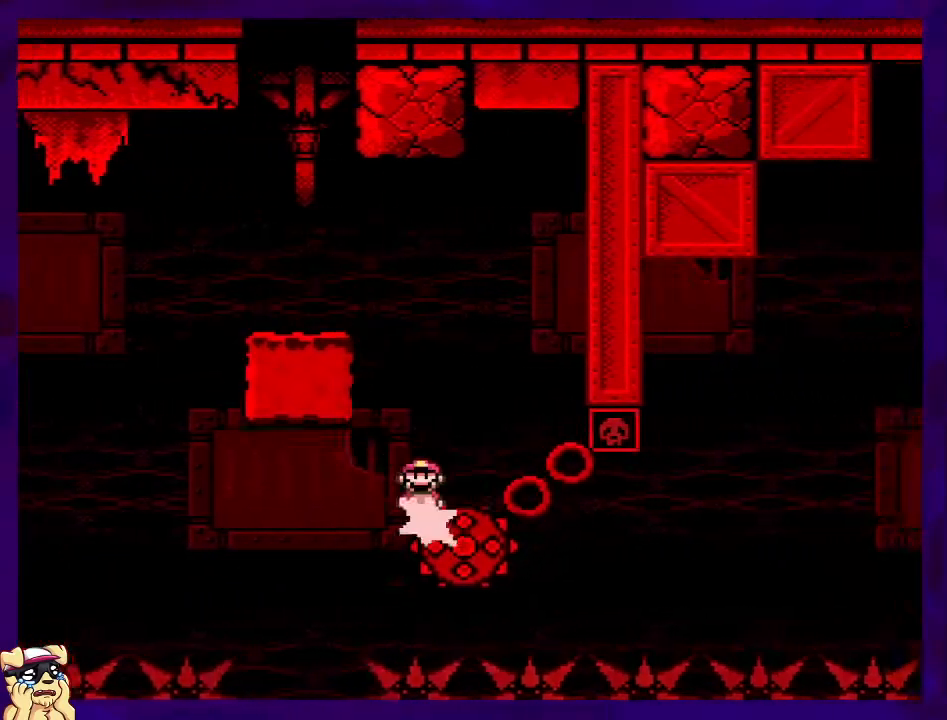
{"buttons": ["X"], "events": [[417, "DPAD_RIGHT", "up"]]}
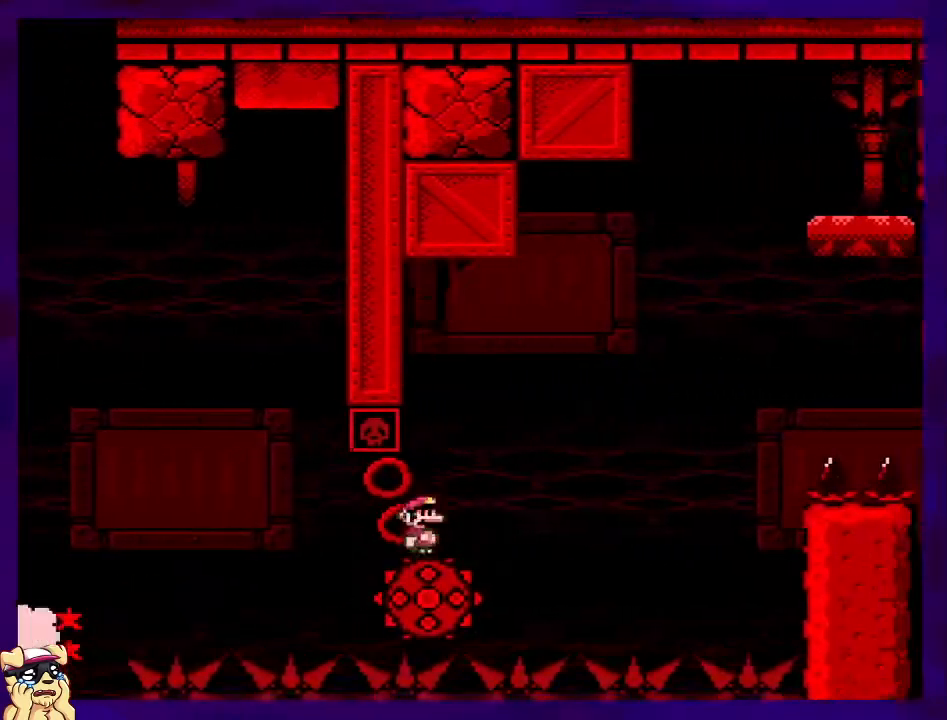
{"buttons": ["A", "X"], "events": [[50, "A", "down"], [134, "DPAD_LEFT", "down"], [267, "DPAD_LEFT", "up"]]}
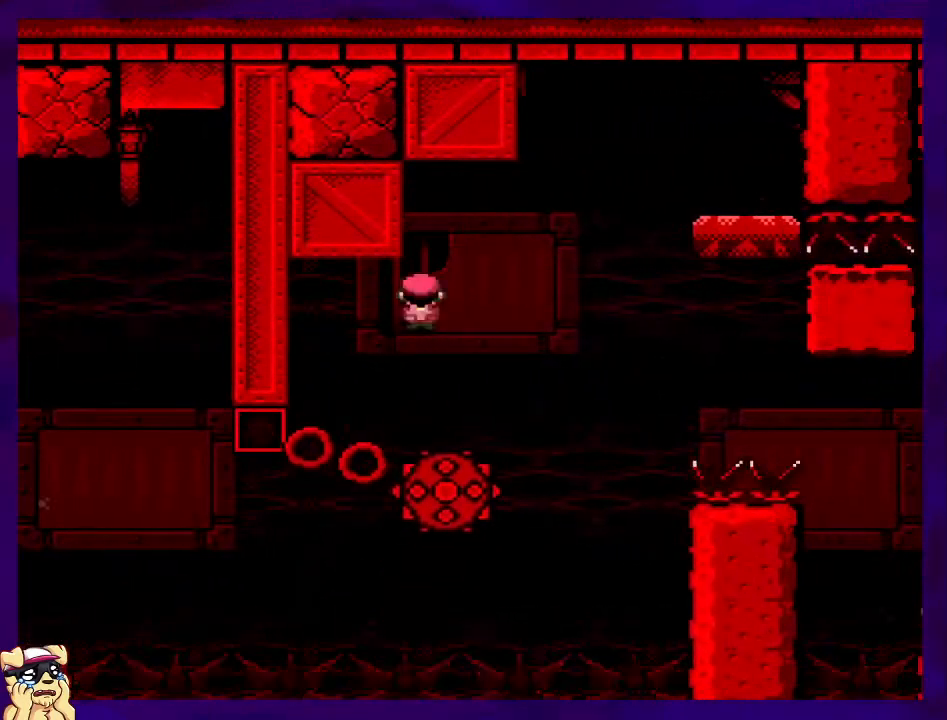
{"buttons": ["A", "X", "DPAD_RIGHT"], "events": [[17, "A", "up"], [83, "DPAD_RIGHT", "down"], [150, "A", "down"]]}
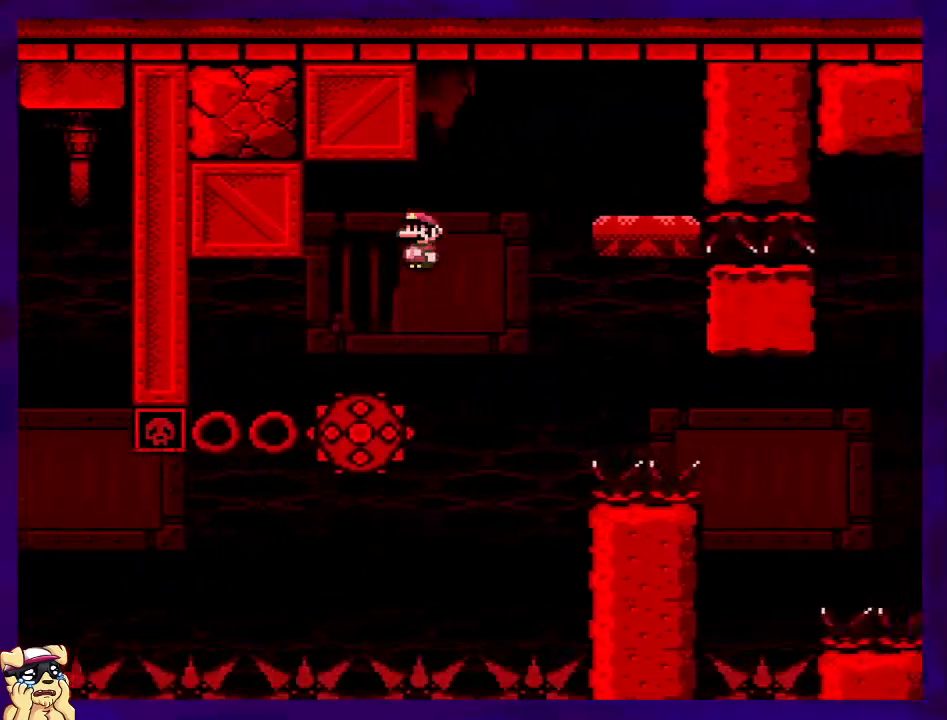
{"buttons": ["X"], "events": [[183, "DPAD_RIGHT", "up"], [216, "A", "up"], [317, "DPAD_LEFT", "down"], [450, "DPAD_LEFT", "up"]]}
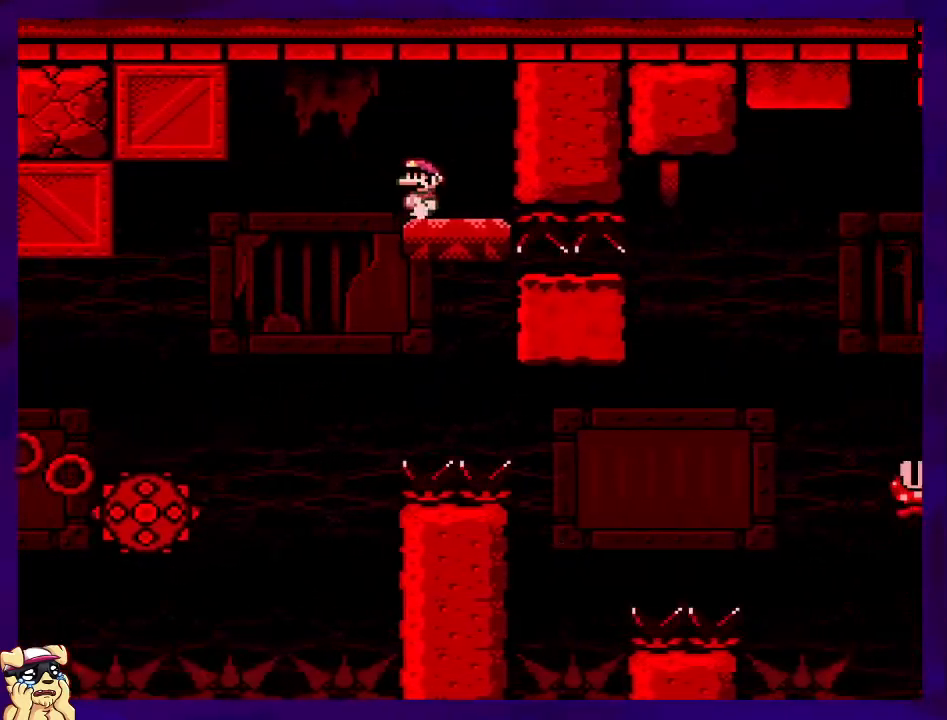
{"buttons": ["X"], "events": [[384, "A", "down"], [484, "A", "up"]]}
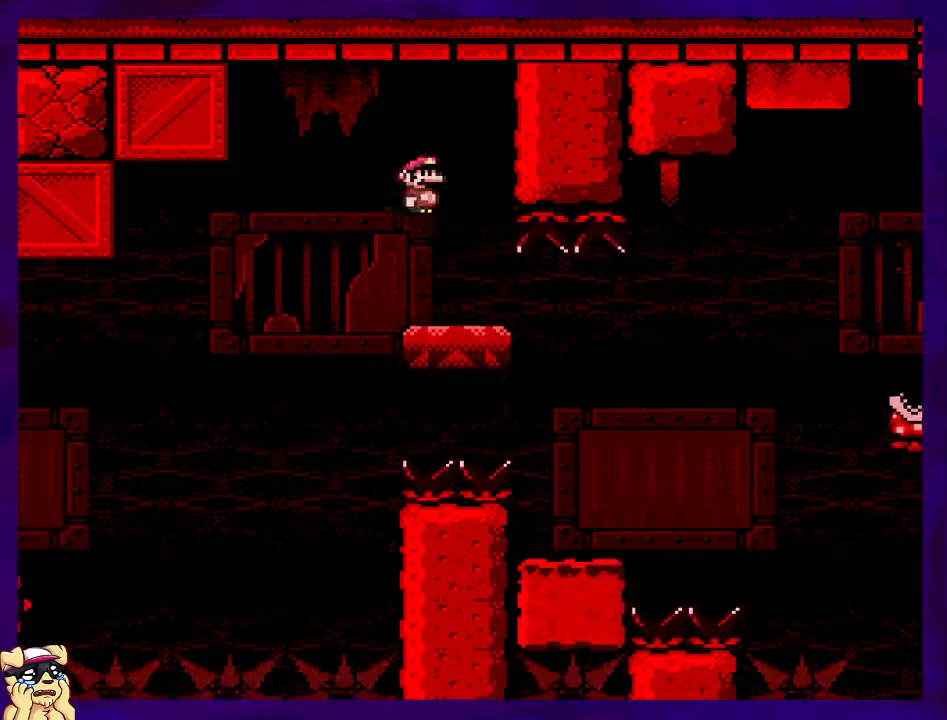
{"buttons": ["X"], "events": [[133, "DPAD_RIGHT", "down"], [283, "A", "down"], [483, "A", "up"], [500, "DPAD_RIGHT", "up"]]}
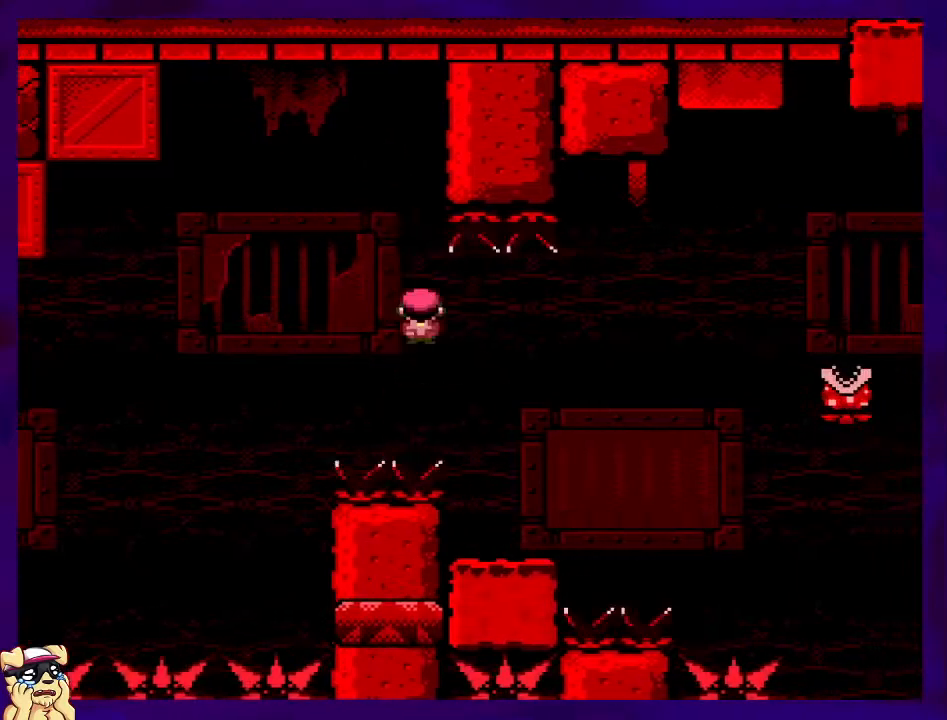
{"buttons": ["X", "DPAD_RIGHT"], "events": [[83, "DPAD_LEFT", "down"], [234, "DPAD_LEFT", "up"], [334, "DPAD_RIGHT", "down"]]}